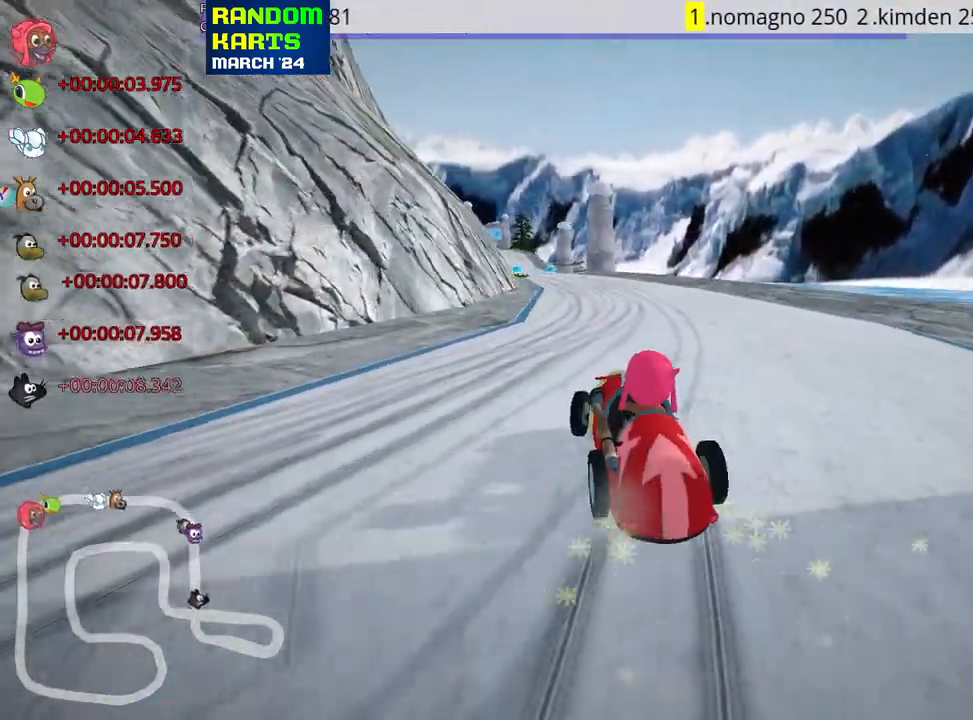
Gameplay with keyboard; each line is a JSON object with the keys held at the frame after it. "events" lists presses ("down") and releases ("up") of "down", "fire", "flag", "left", "look", "nitro", "right", "skid" and "up" between this image and that frame as [ms after this image, input, new state], when the widget could be followed in between. No other keys are recorded. Mouse input is not recorded. Key names are as the overlay labels them; some are game actions (e.g. jump) rather than physical keys.
{"keys": ["right", "skid", "up"], "events": [[50, "left", "down"], [200, "left", "up"]]}
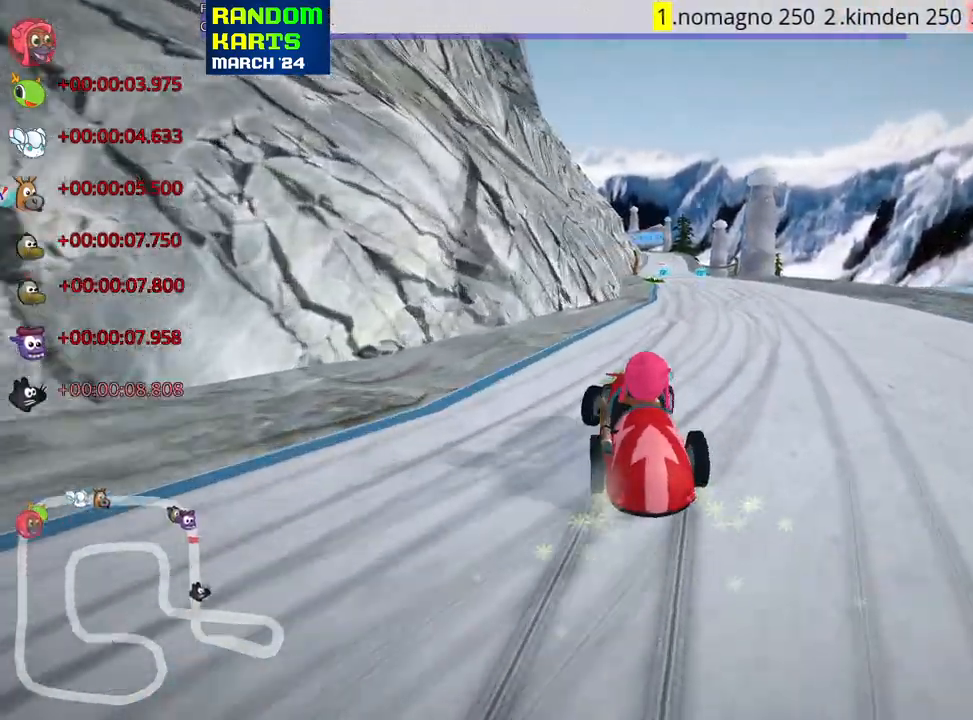
{"keys": ["up"], "events": [[17, "skid", "up"], [33, "nitro", "down"], [150, "right", "up"], [200, "nitro", "up"]]}
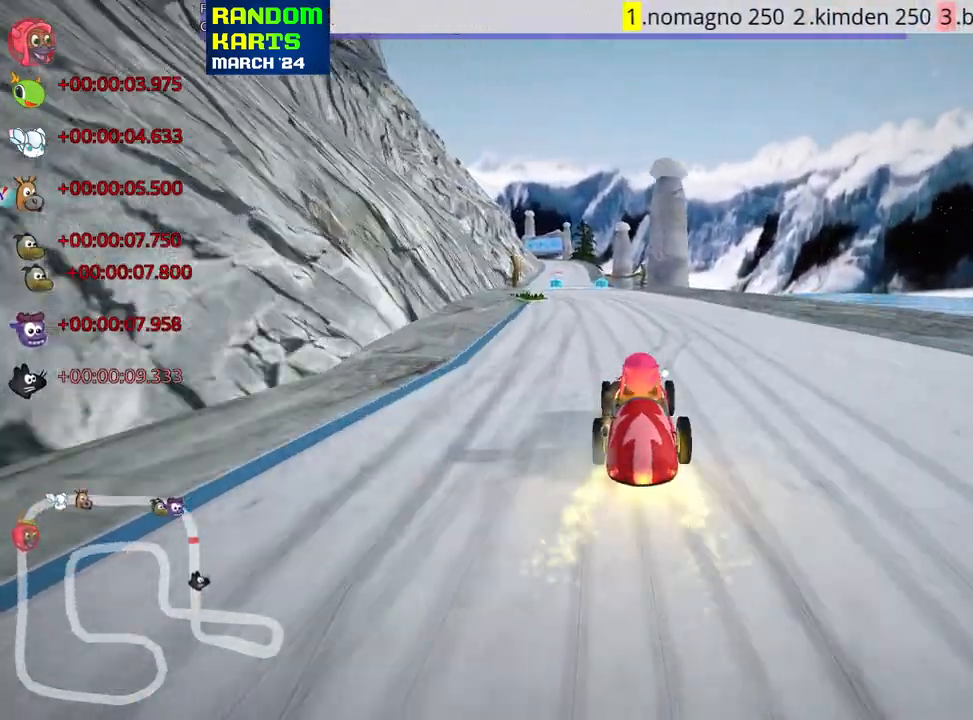
{"keys": ["up"], "events": []}
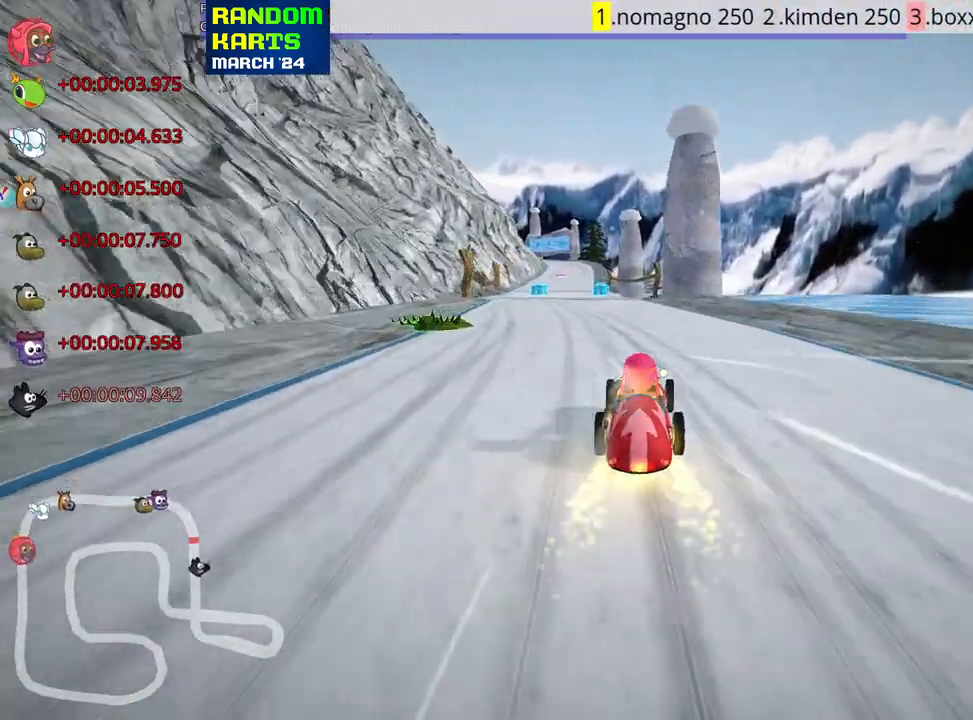
{"keys": ["up"], "events": [[117, "left", "down"], [233, "left", "up"]]}
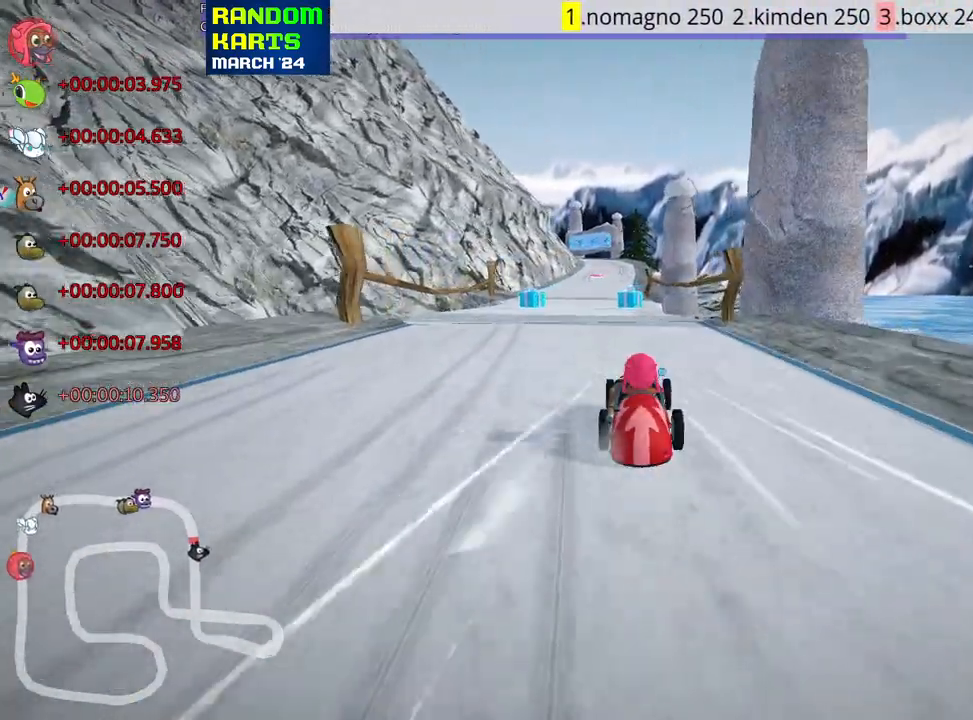
{"keys": ["left", "up"], "events": [[433, "left", "down"]]}
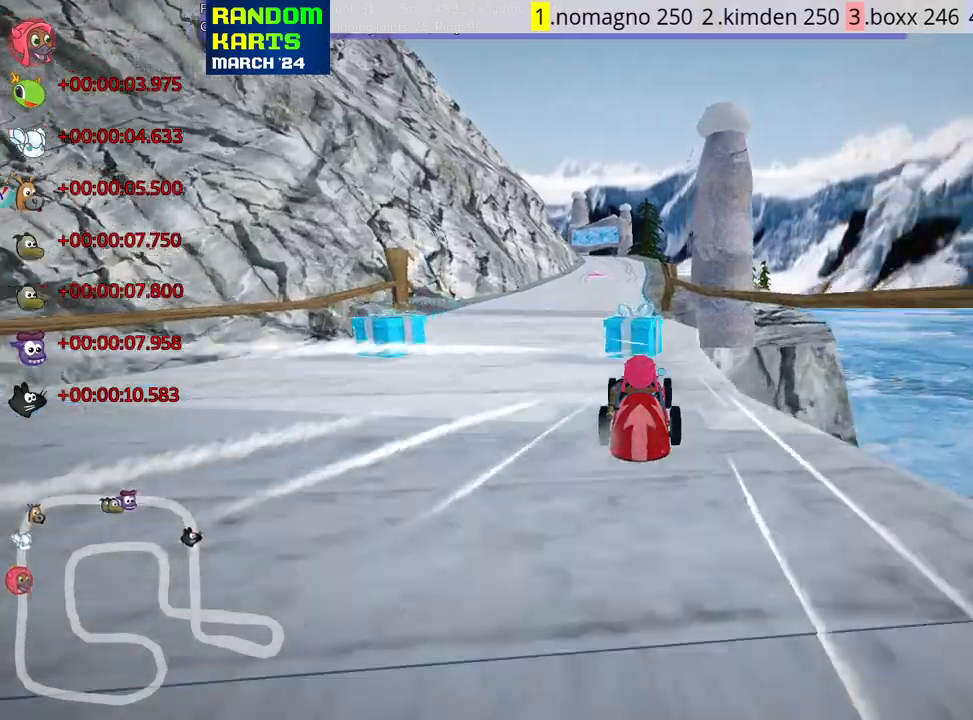
{"keys": ["right", "up"], "events": [[167, "left", "up"], [367, "right", "down"]]}
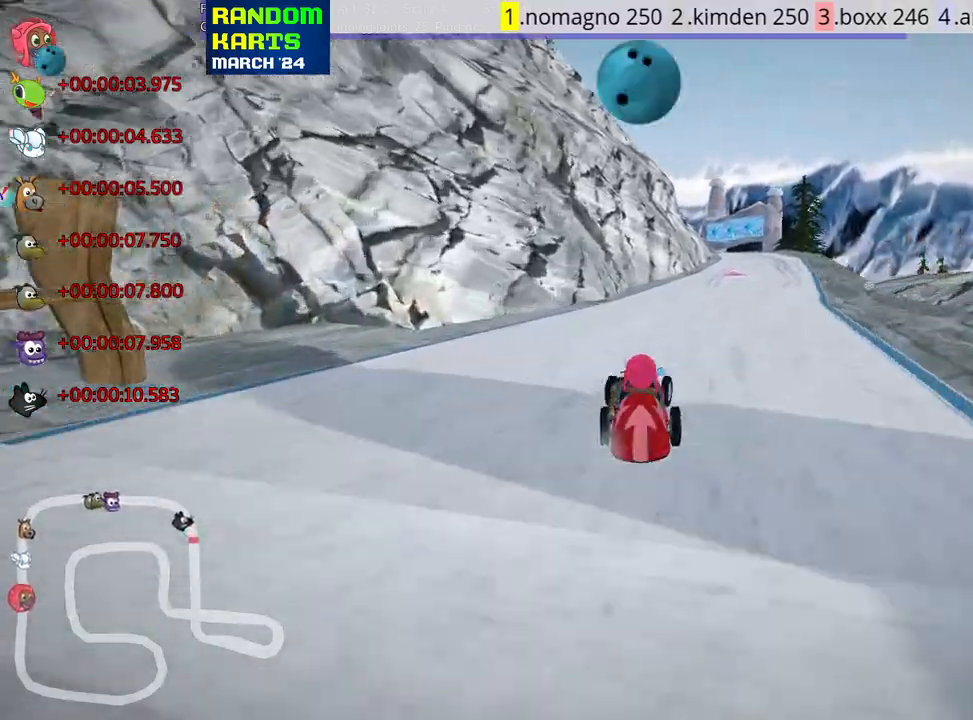
{"keys": ["left", "skid", "up"], "events": [[100, "look", "down"], [283, "fire", "down"], [283, "look", "up"], [317, "fire", "up"], [333, "right", "up"], [450, "left", "down"], [450, "skid", "down"]]}
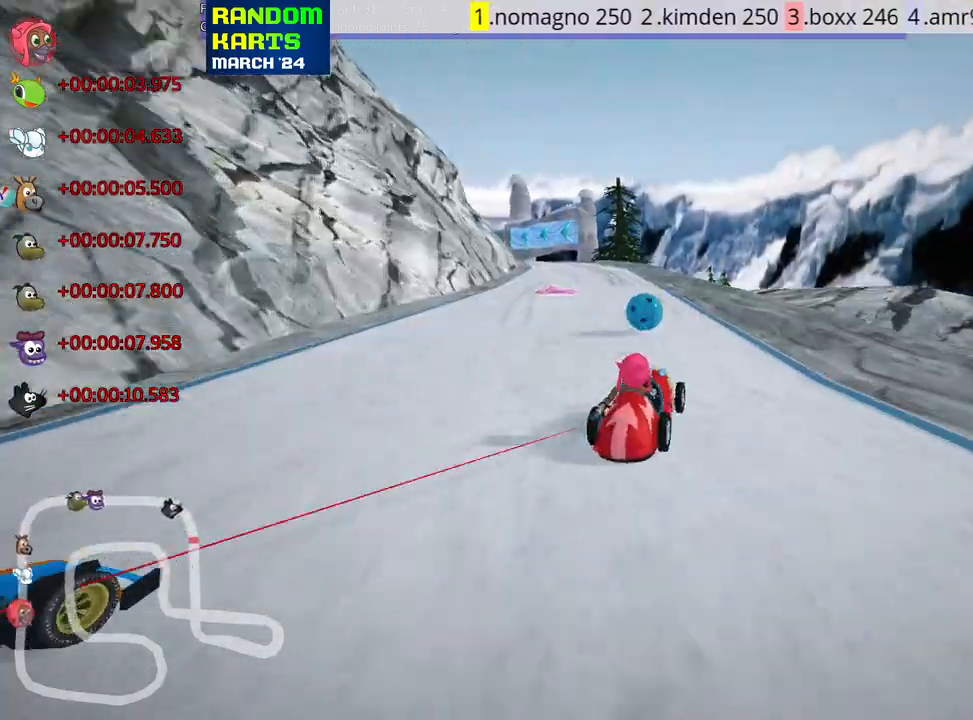
{"keys": ["right", "skid", "up"], "events": [[167, "left", "up"], [217, "right", "down"]]}
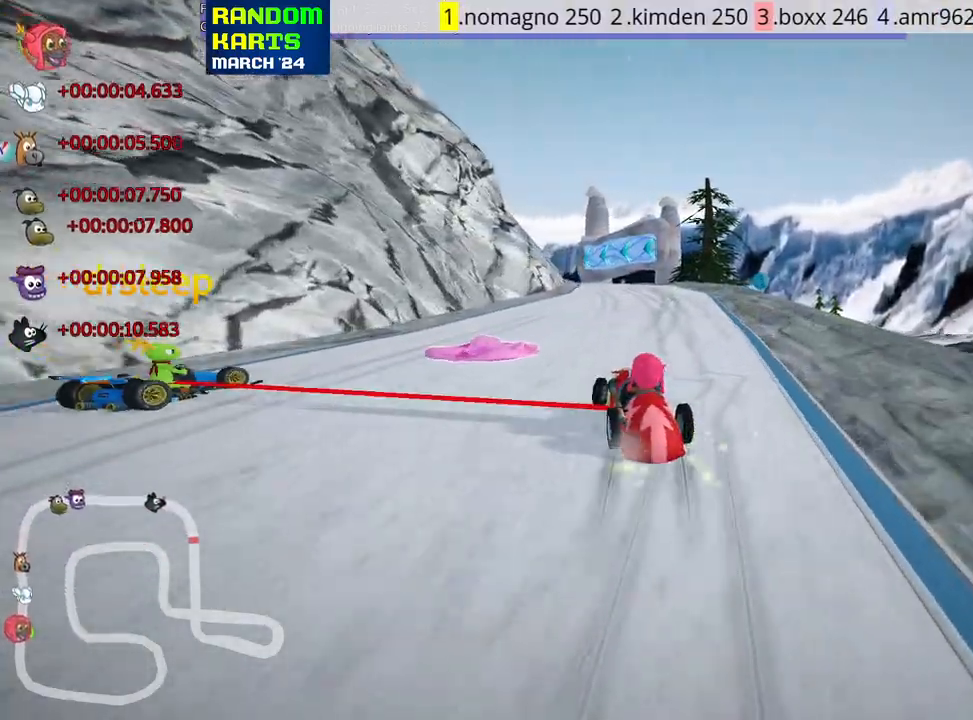
{"keys": ["up"], "events": [[133, "skid", "up"], [167, "right", "up"], [350, "nitro", "down"], [500, "nitro", "up"]]}
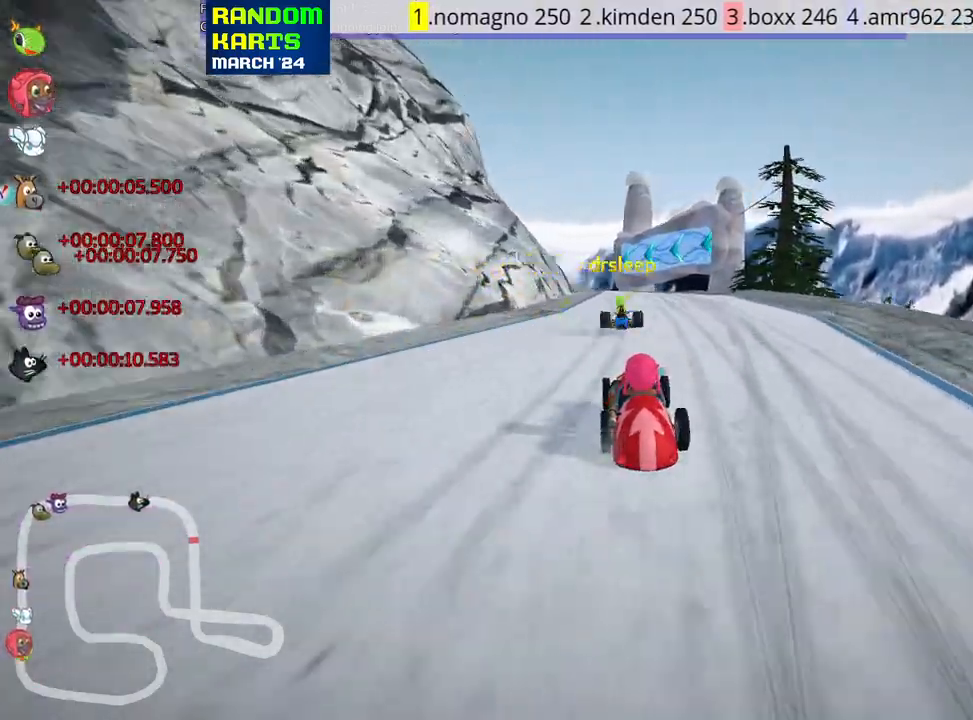
{"keys": ["right", "skid", "up"], "events": [[50, "right", "down"], [233, "right", "up"], [267, "skid", "down"], [283, "left", "down"], [467, "left", "up"], [467, "right", "down"]]}
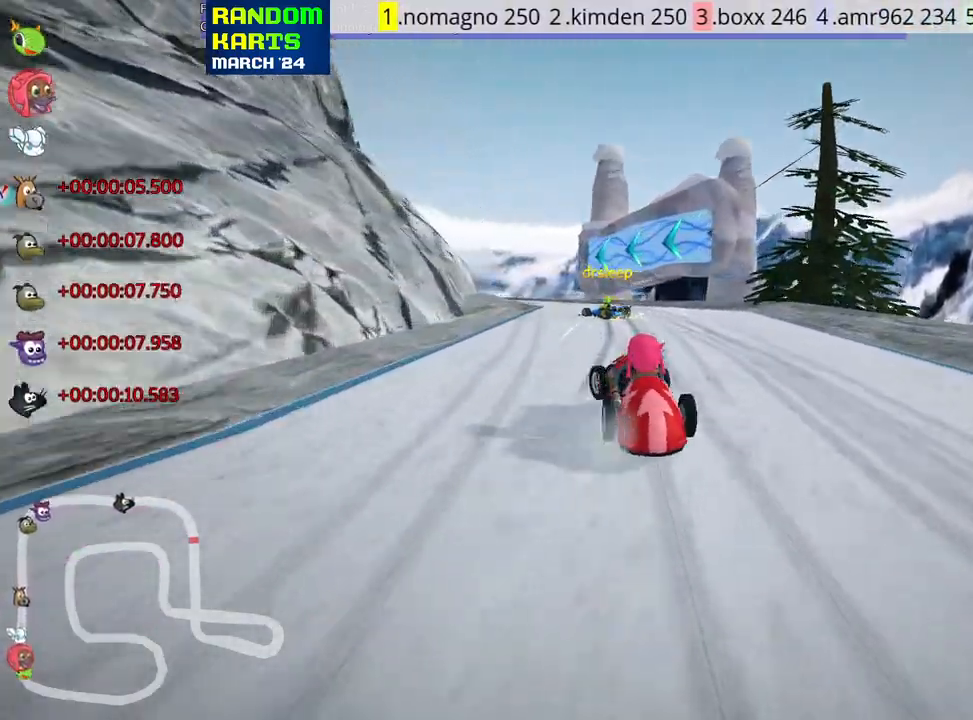
{"keys": ["right", "skid", "up"], "events": []}
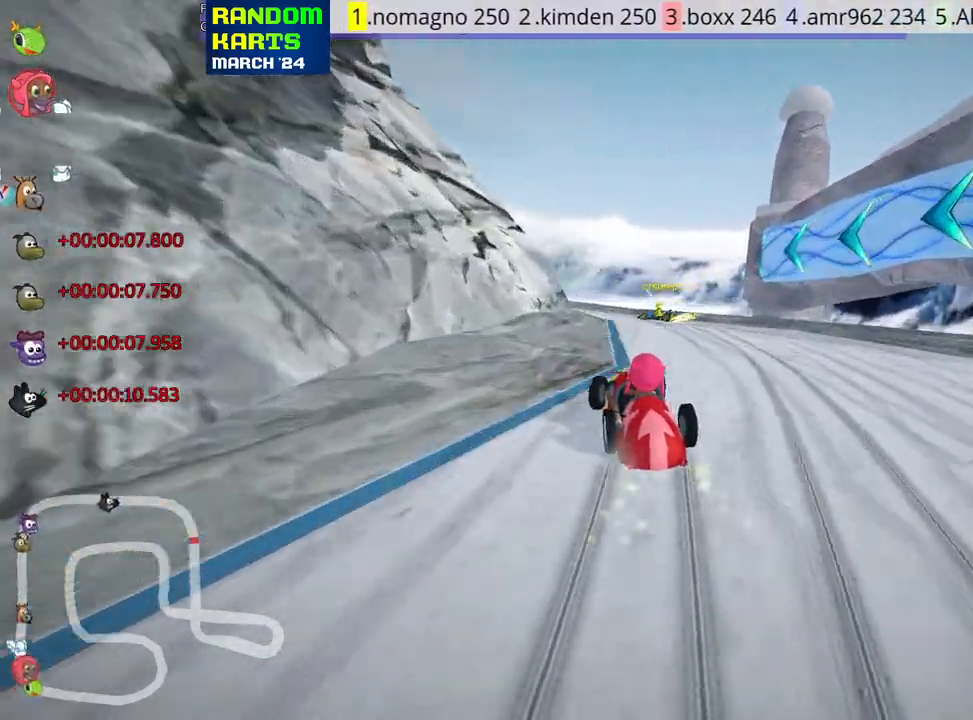
{"keys": ["left", "skid", "up"], "events": [[283, "left", "down"], [367, "right", "up"]]}
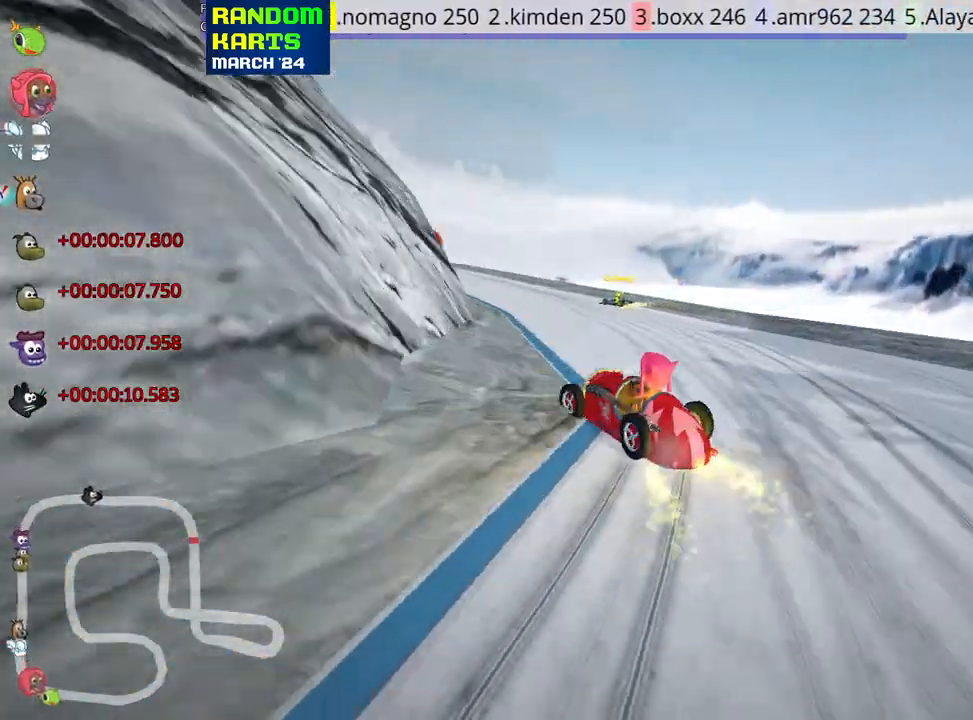
{"keys": ["left", "right", "skid", "up"], "events": [[17, "right", "down"], [83, "left", "up"], [400, "left", "down"]]}
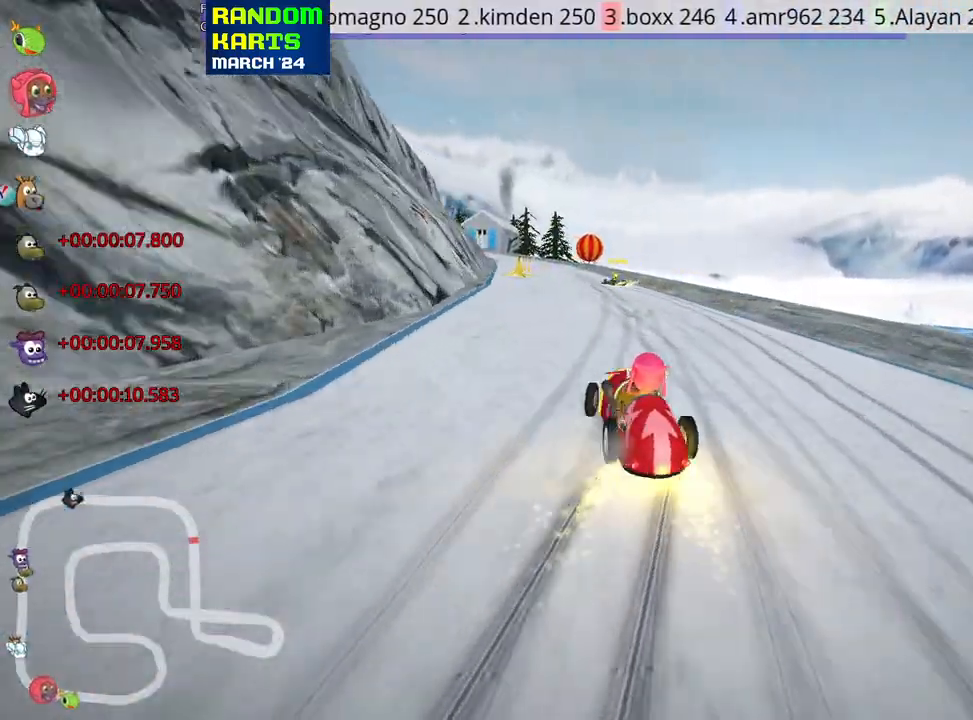
{"keys": ["nitro", "right", "skid", "up"], "events": [[67, "left", "up"], [500, "nitro", "down"]]}
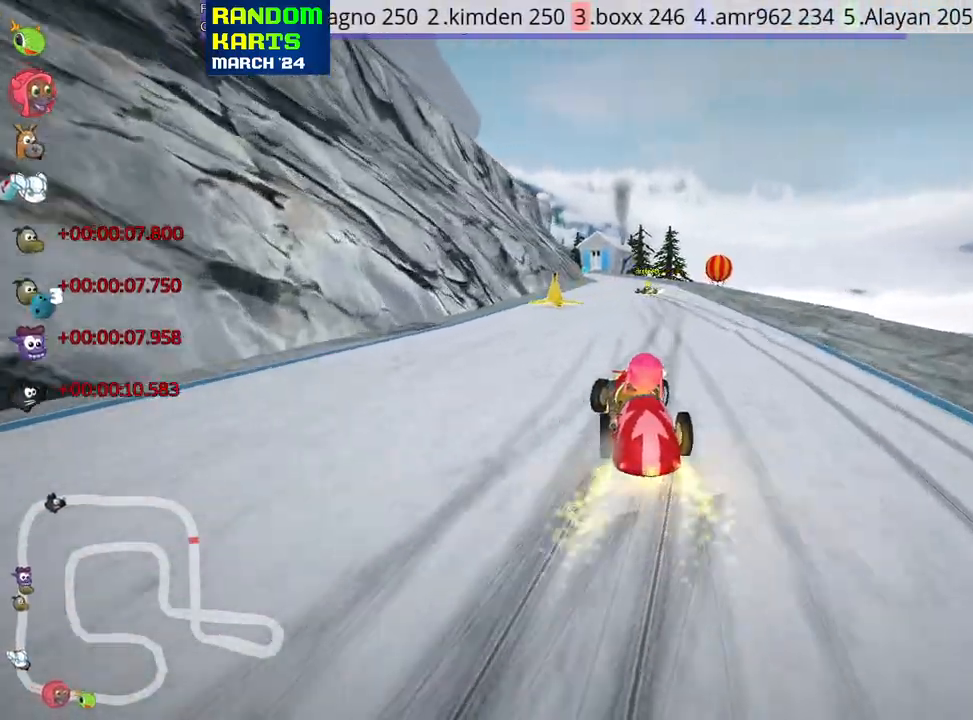
{"keys": ["right", "skid", "up"], "events": [[133, "nitro", "up"]]}
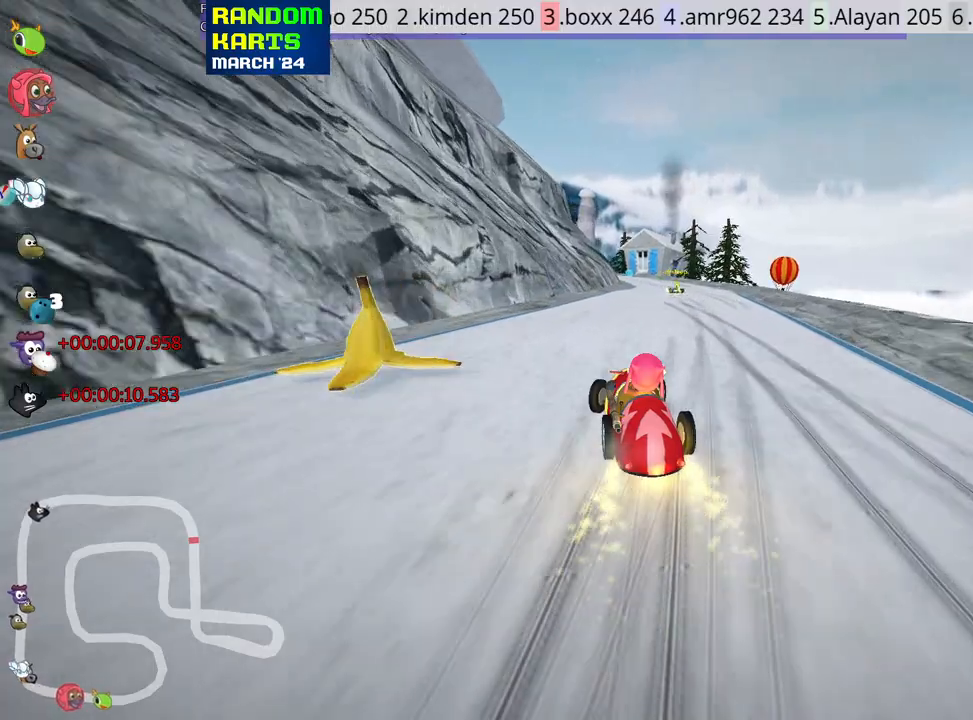
{"keys": ["nitro", "right", "skid", "up"], "events": [[483, "nitro", "down"]]}
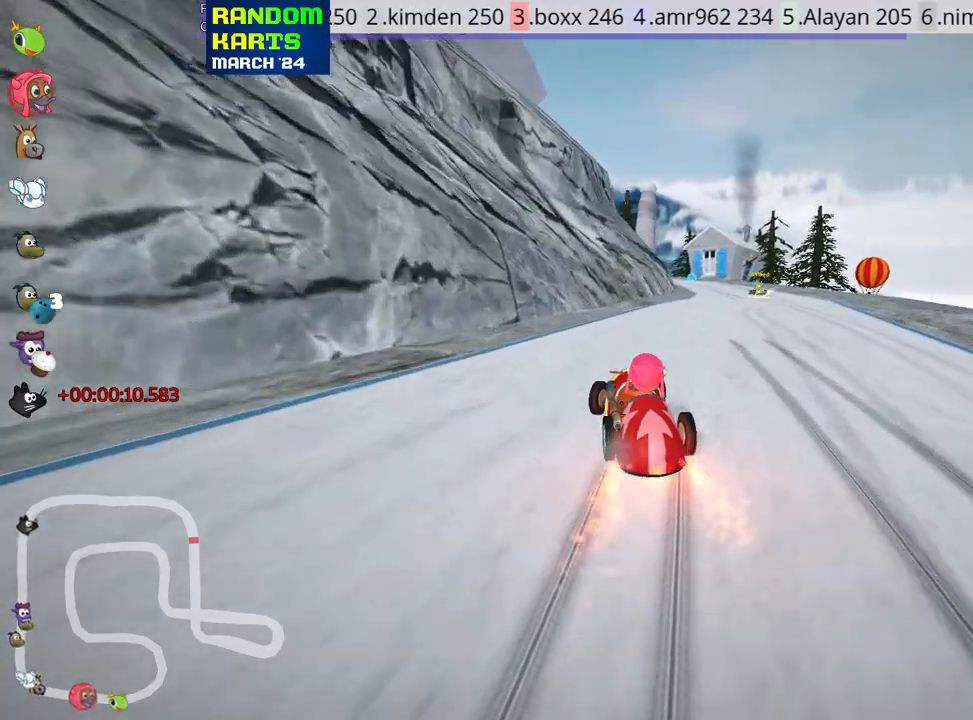
{"keys": ["up"], "events": [[83, "skid", "up"], [233, "nitro", "up"], [250, "right", "up"]]}
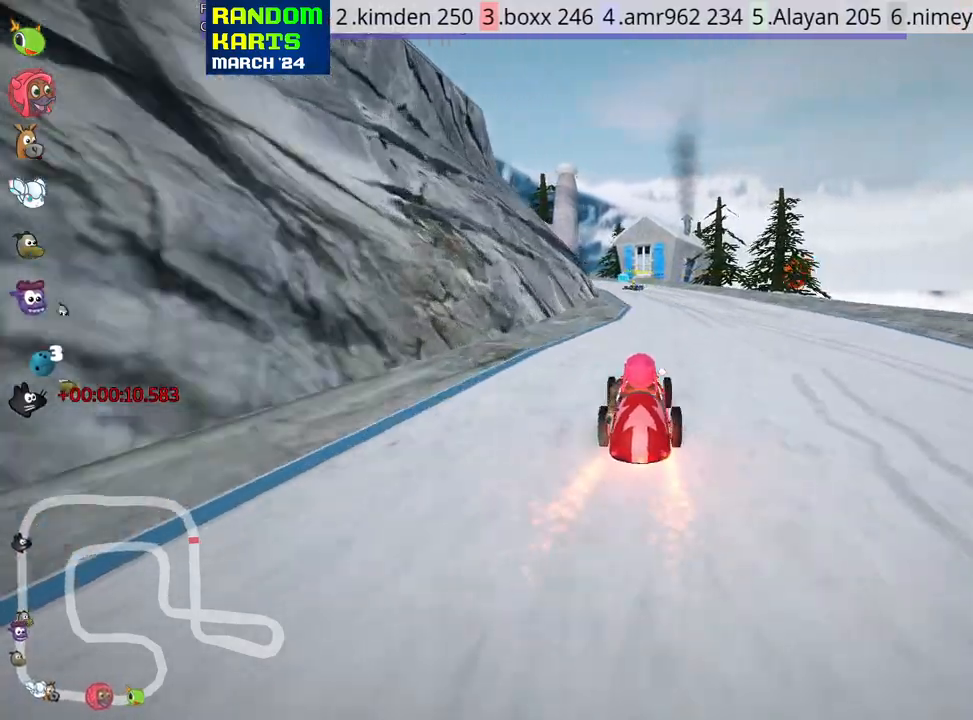
{"keys": ["skid", "up"], "events": [[50, "right", "down"], [267, "right", "up"], [300, "left", "down"], [317, "skid", "down"], [483, "left", "up"]]}
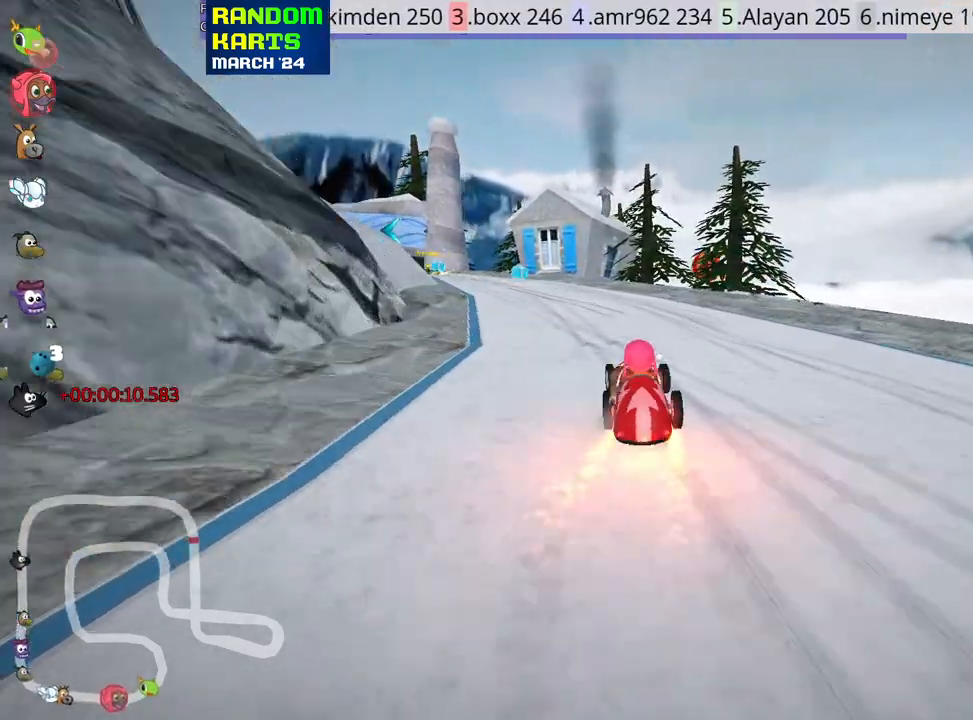
{"keys": ["right", "skid", "up"], "events": [[33, "right", "down"], [200, "right", "up"], [317, "left", "down"], [333, "left", "up"], [433, "right", "down"]]}
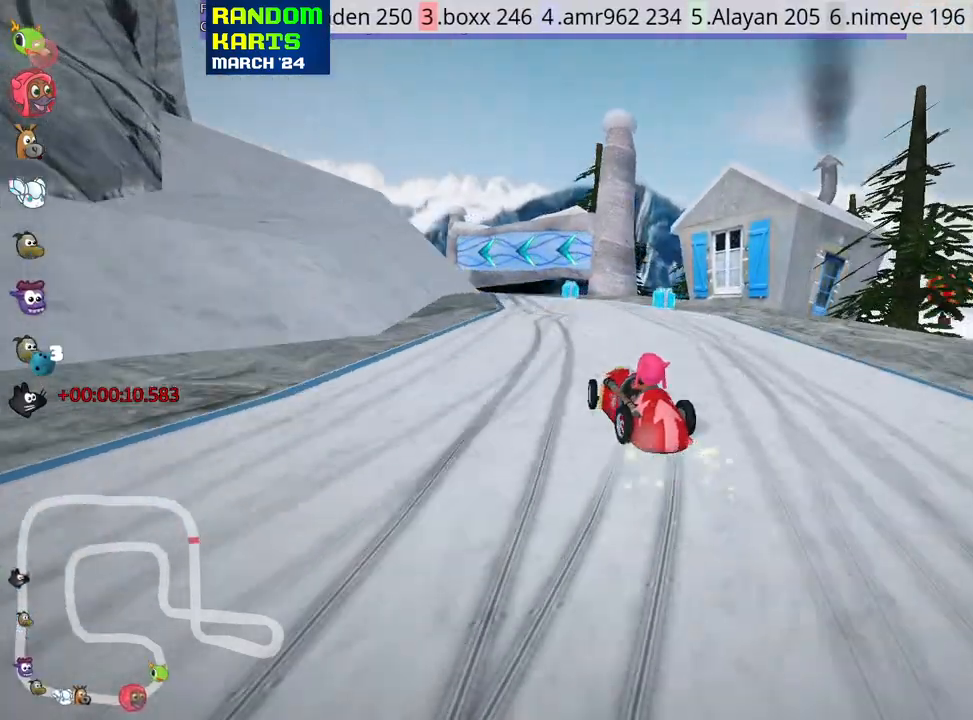
{"keys": ["left", "skid", "up"], "events": [[167, "right", "up"], [433, "left", "down"]]}
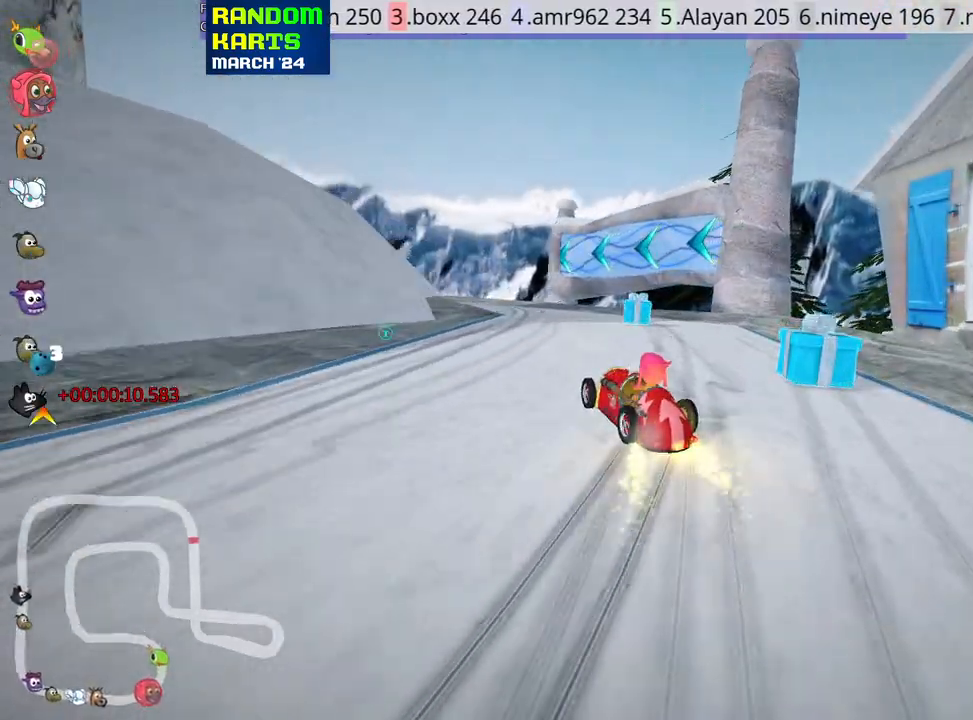
{"keys": ["left", "skid", "up"], "events": []}